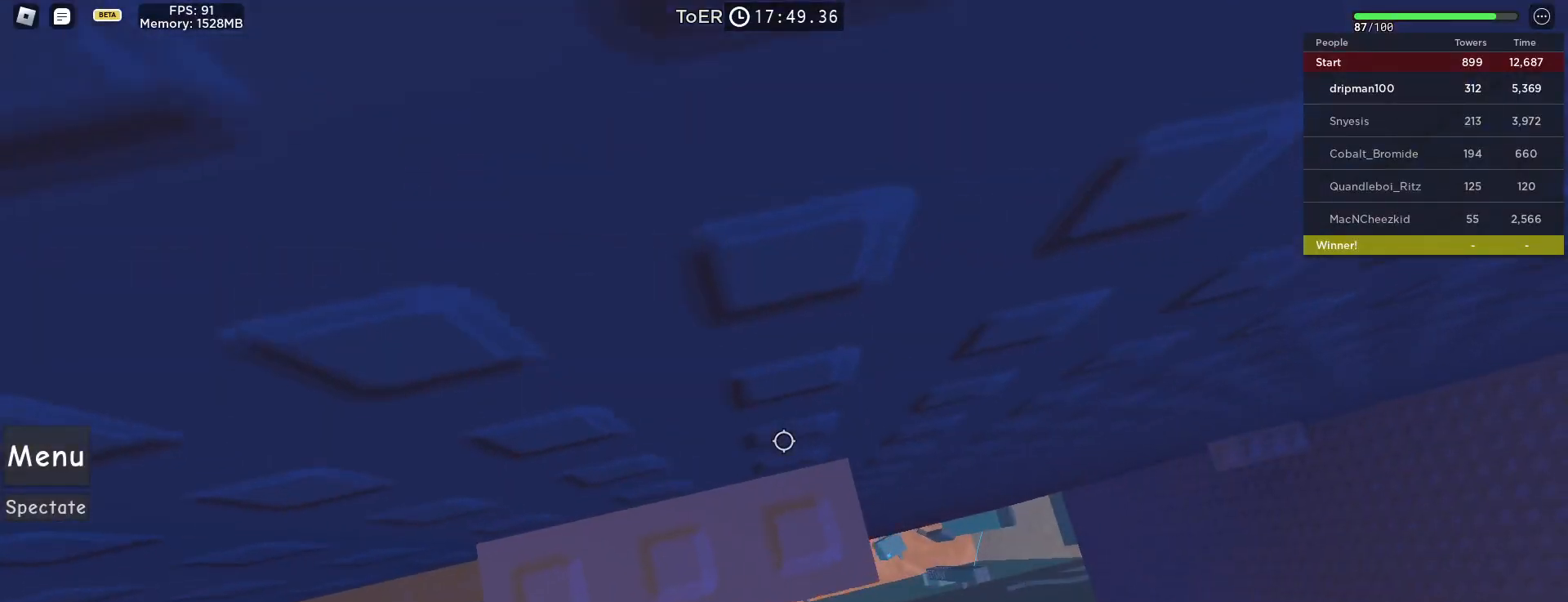
Gameplay with keyboard and mouse; each line is a JSON object with the keys and mouse buttons held at the frame after it. "events" lists presses ("down") and releases ("up") of "a", "ctrl", "d", "e", "f", "q", "r", "s", "shift", "space", "tab", "w", "mouse_left", "mouse_wheel", "mouse_right", "mouse_mb4" and "mouse_mb5" between this image and that frame as [ms after this image, input, new state], when the widget could be followed in between. "mouse_left", "mouse_wheel", "mouse_right", "mouse_mb4", "mouse_mb5" = the "left", "wheel", "right", "mb4", "mb5" buttons of the "mouse" list. No other keys are recorded. "wheel" means that the mouse wheel is clicked or scrolled. Not read: mouse_move.
{"keys": ["d", "space"], "mouse": ["wheel"], "events": [[100, "w", "up"], [217, "d", "down"], [367, "space", "down"], [383, "mouse_wheel", "down"], [433, "mouse_wheel", "up"], [500, "mouse_wheel", "down"]]}
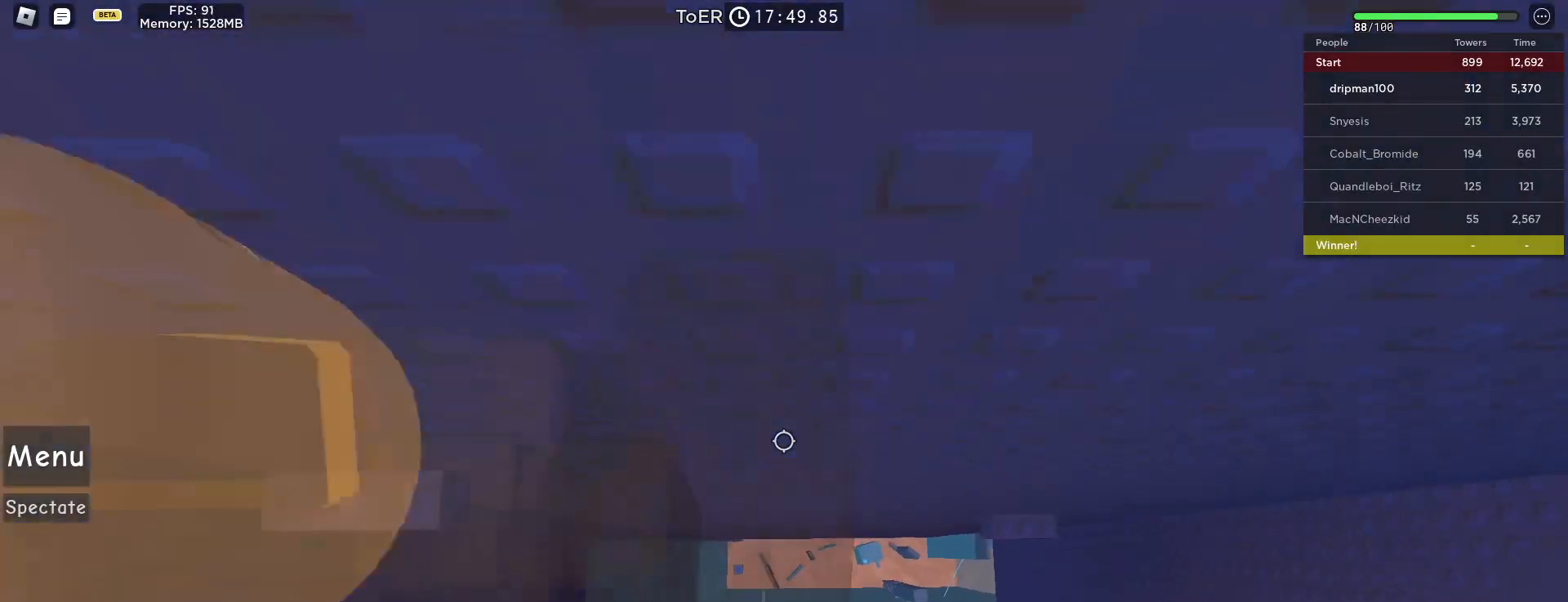
{"keys": ["d", "space"], "mouse": ["right"], "events": [[83, "mouse_wheel", "up"], [100, "mouse_wheel", "down"], [267, "mouse_right", "down"], [267, "mouse_wheel", "up"]]}
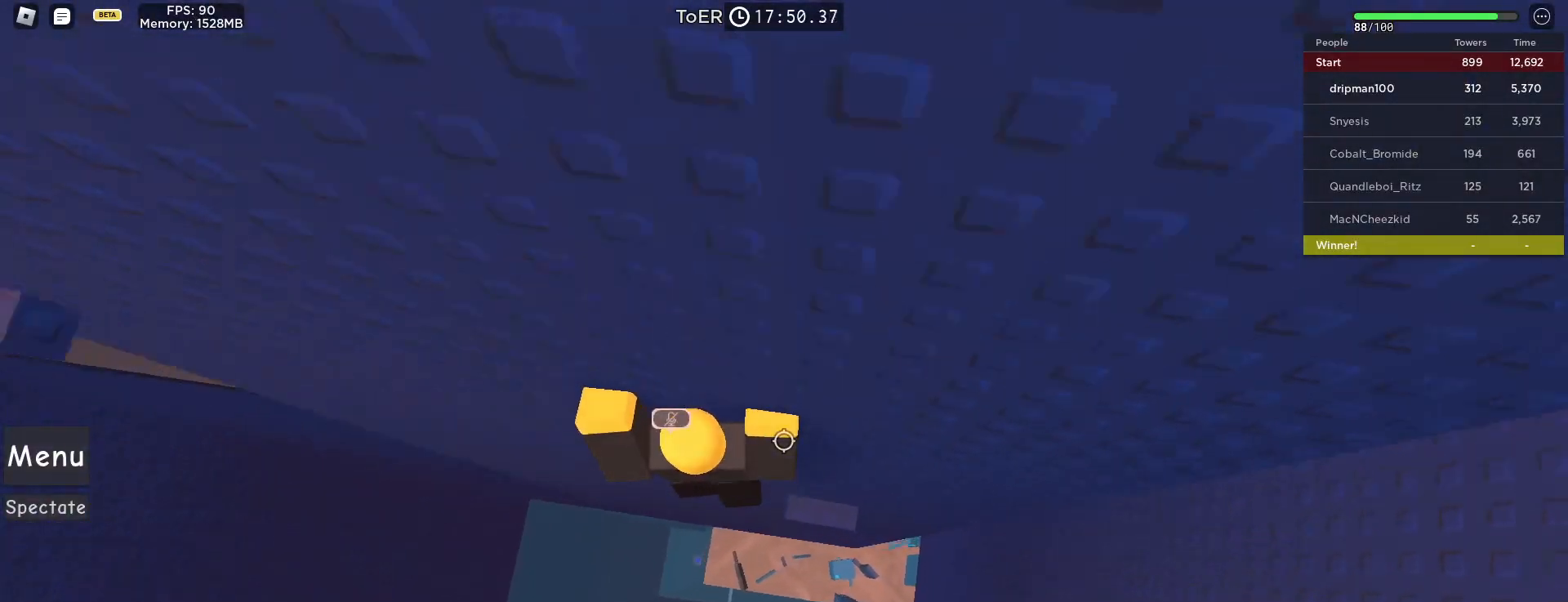
{"keys": [], "mouse": ["right"], "events": [[267, "d", "up"], [317, "space", "up"]]}
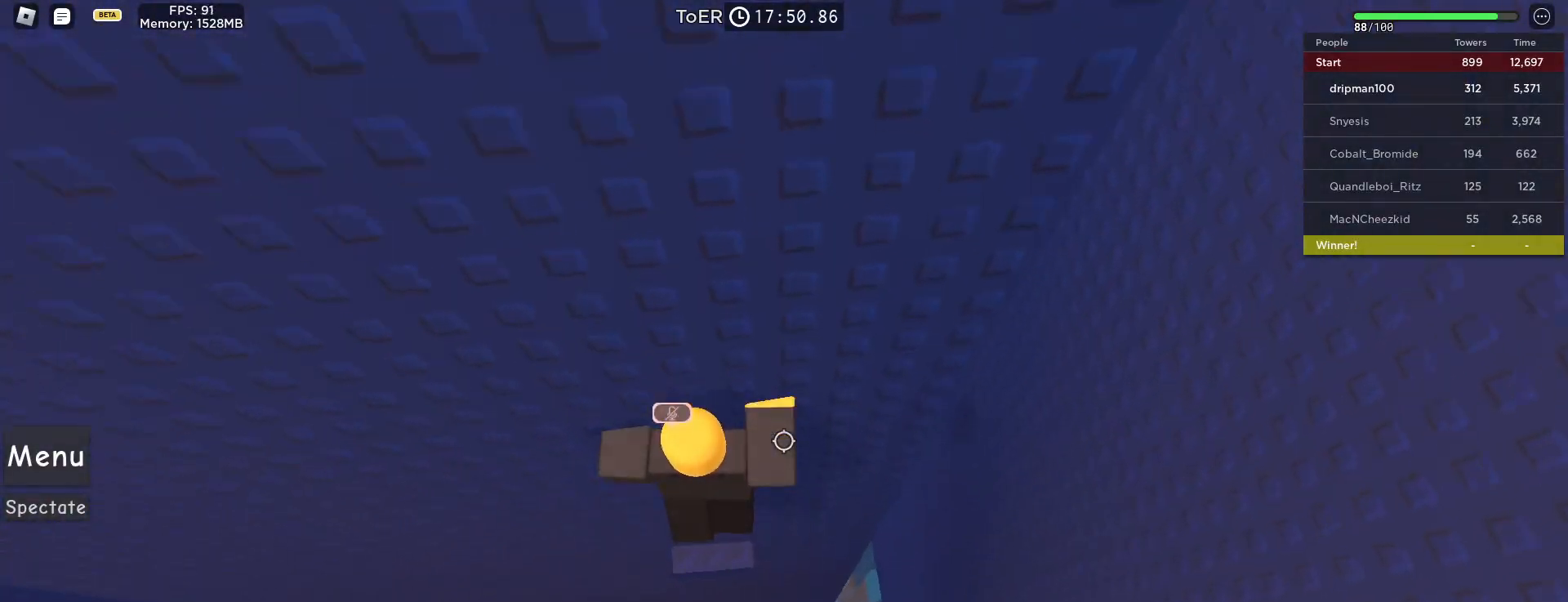
{"keys": ["d", "space"], "mouse": ["right"], "events": [[167, "w", "down"], [250, "w", "up"], [350, "d", "down"], [500, "space", "down"]]}
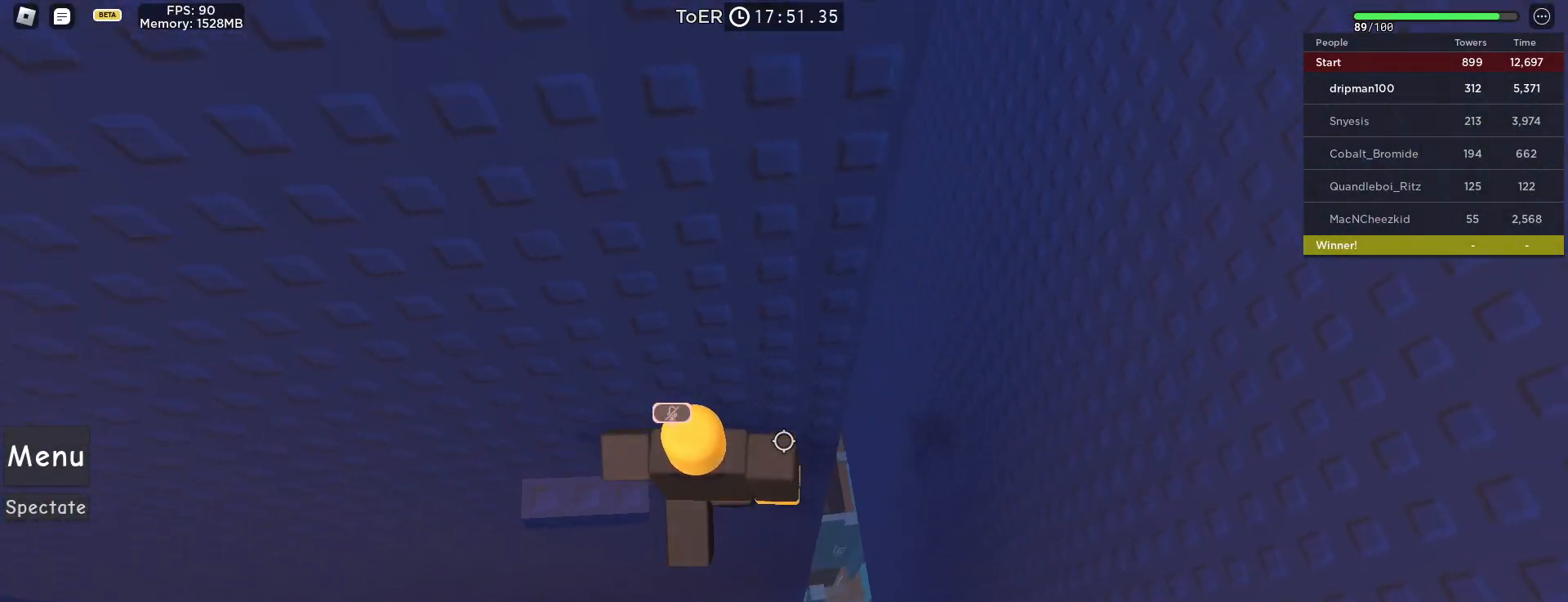
{"keys": ["d", "w"], "mouse": ["right"], "events": [[217, "space", "up"], [317, "w", "down"]]}
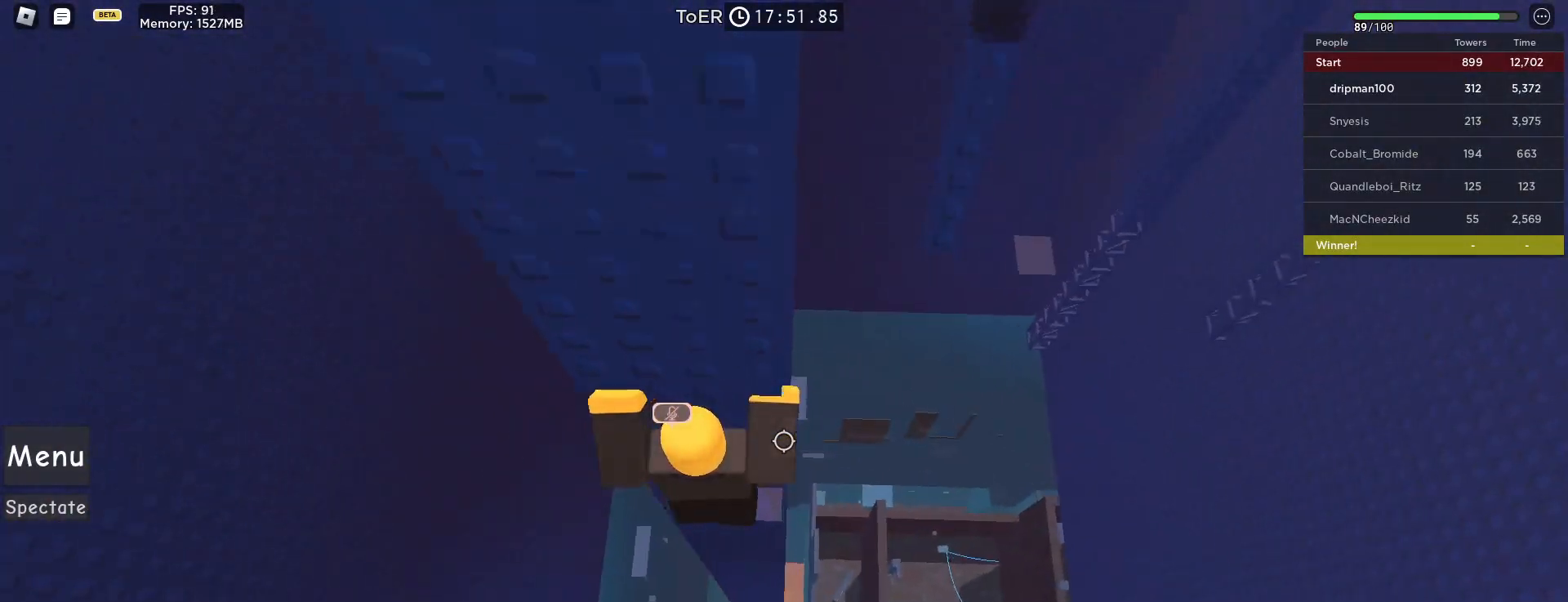
{"keys": ["d", "space"], "mouse": ["right"], "events": [[100, "d", "up"], [100, "w", "up"], [233, "d", "down"], [350, "space", "down"]]}
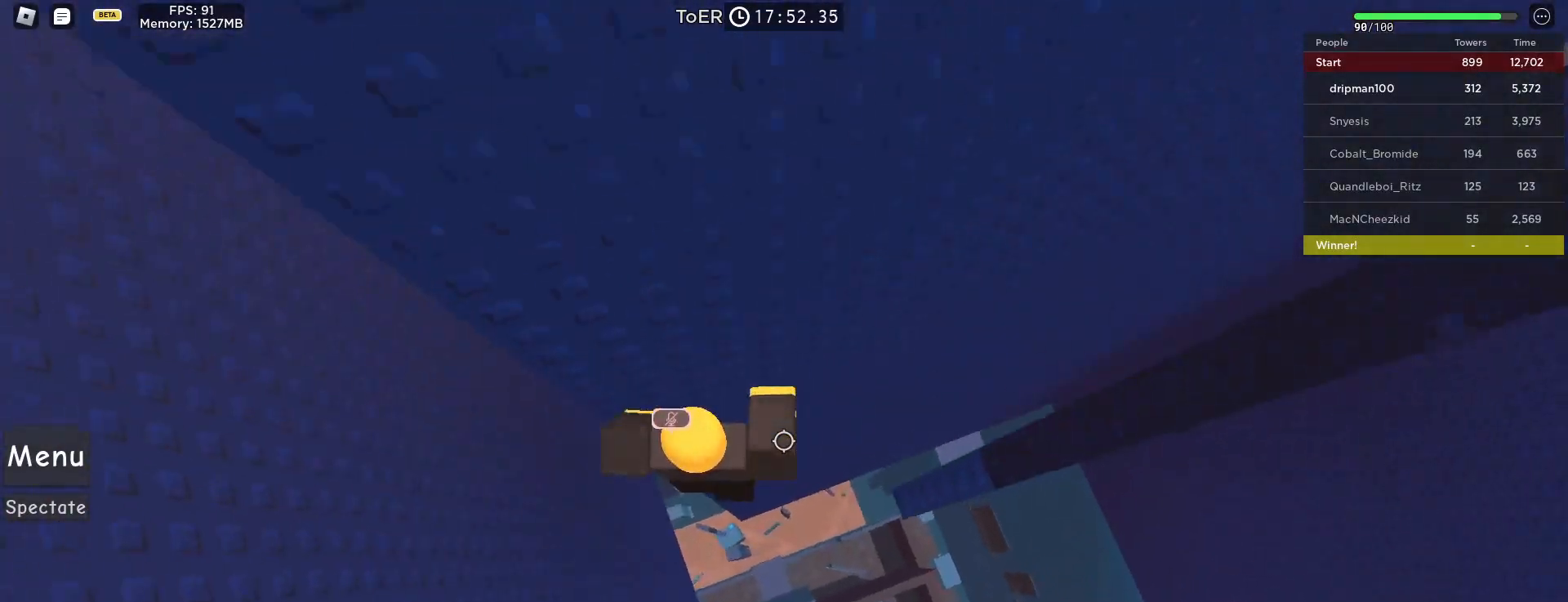
{"keys": ["space"], "mouse": ["right"], "events": [[67, "space", "up"], [183, "w", "down"], [283, "d", "up"], [400, "w", "up"], [417, "space", "down"]]}
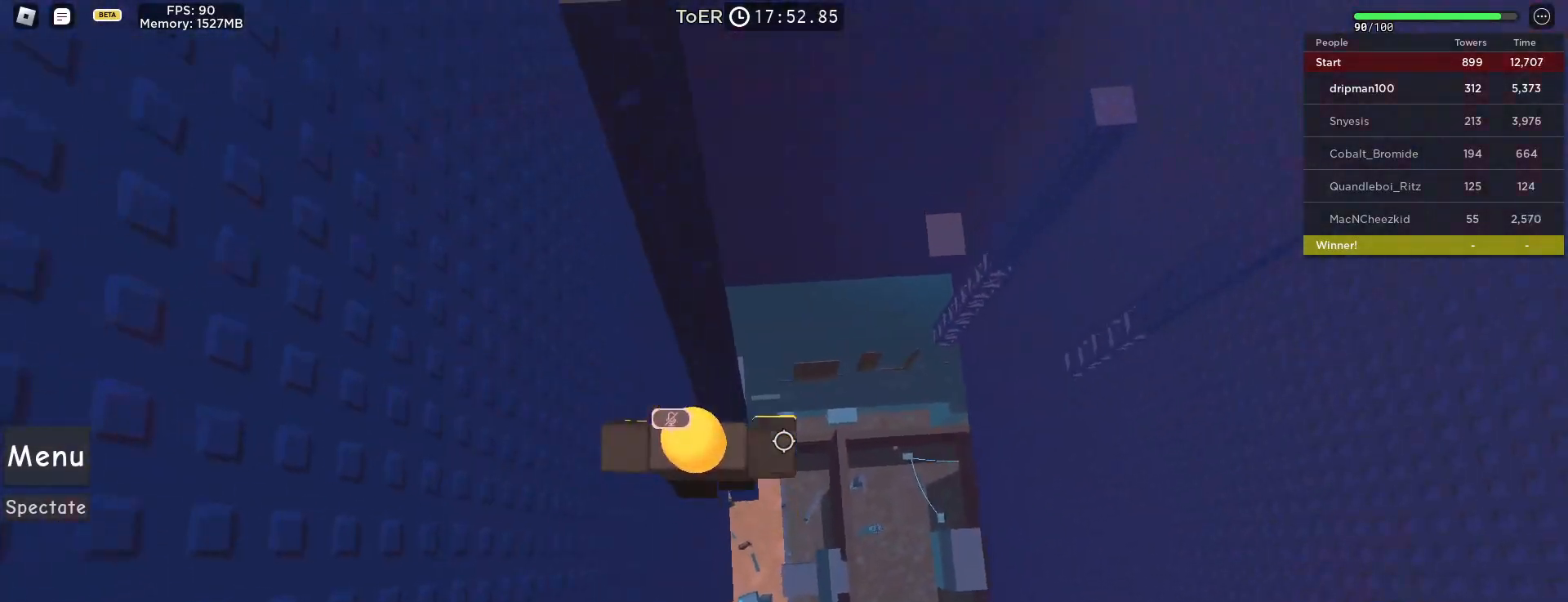
{"keys": ["space", "w"], "mouse": ["right"], "events": [[117, "w", "down"], [167, "shift", "down"], [217, "mouse_right", "up"], [283, "w", "up"], [300, "shift", "up"], [467, "mouse_right", "down"], [483, "w", "down"]]}
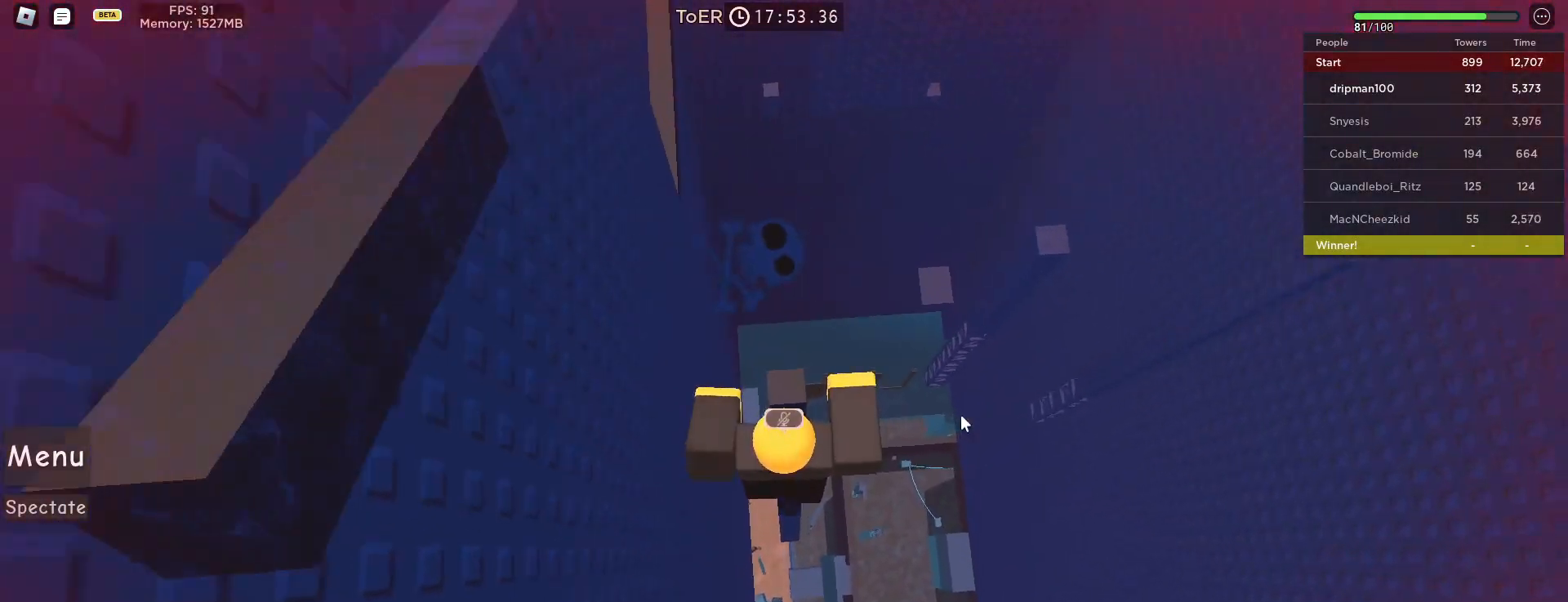
{"keys": ["d"], "mouse": ["right"], "events": [[133, "w", "up"], [283, "shift", "down"], [350, "shift", "up"], [383, "space", "up"], [467, "d", "down"]]}
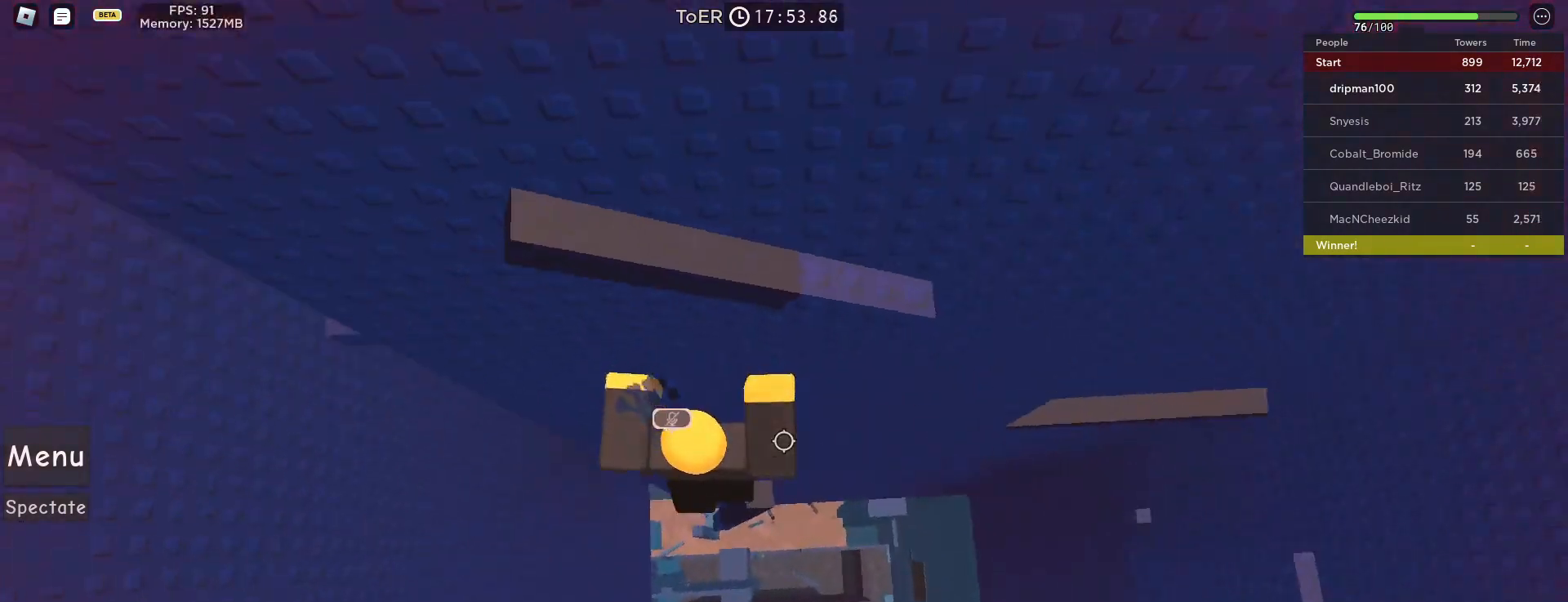
{"keys": ["w"], "mouse": ["right"], "events": [[33, "d", "up"], [217, "d", "down"], [333, "space", "down"], [433, "w", "down"], [483, "d", "up"], [483, "space", "up"]]}
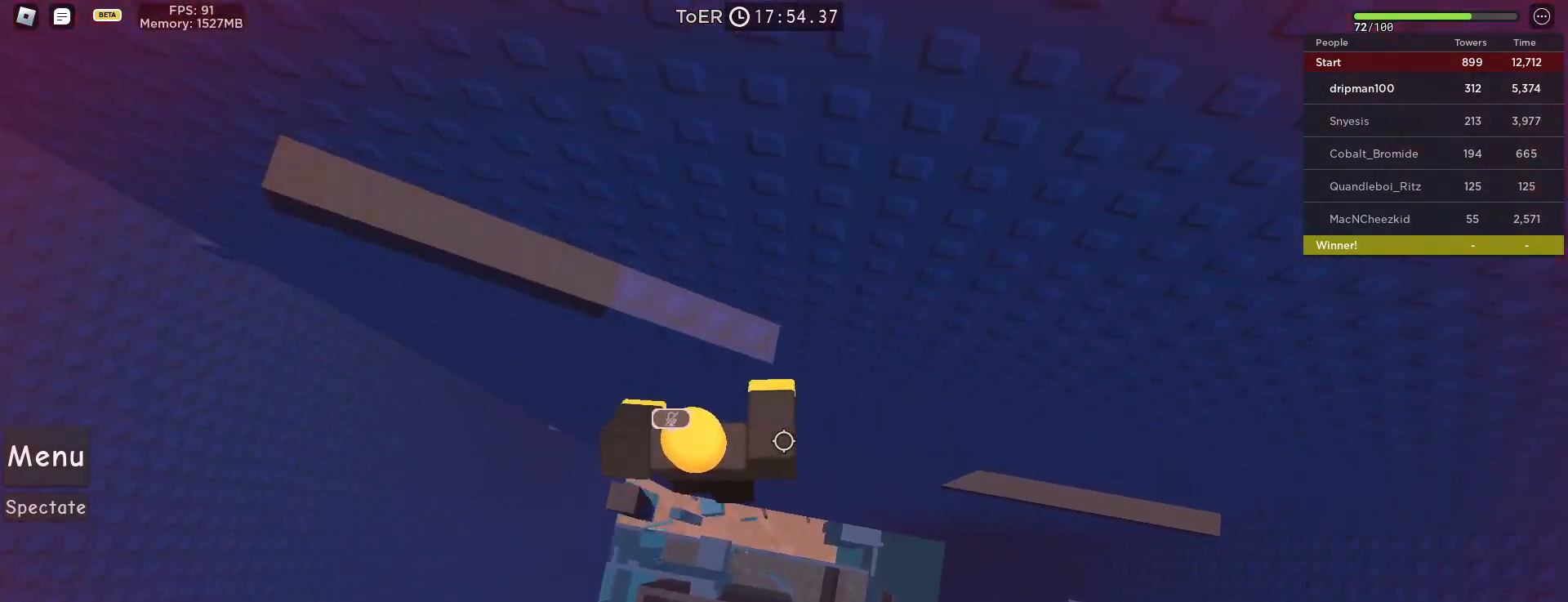
{"keys": ["a"], "mouse": ["right"], "events": [[383, "w", "up"], [483, "a", "down"]]}
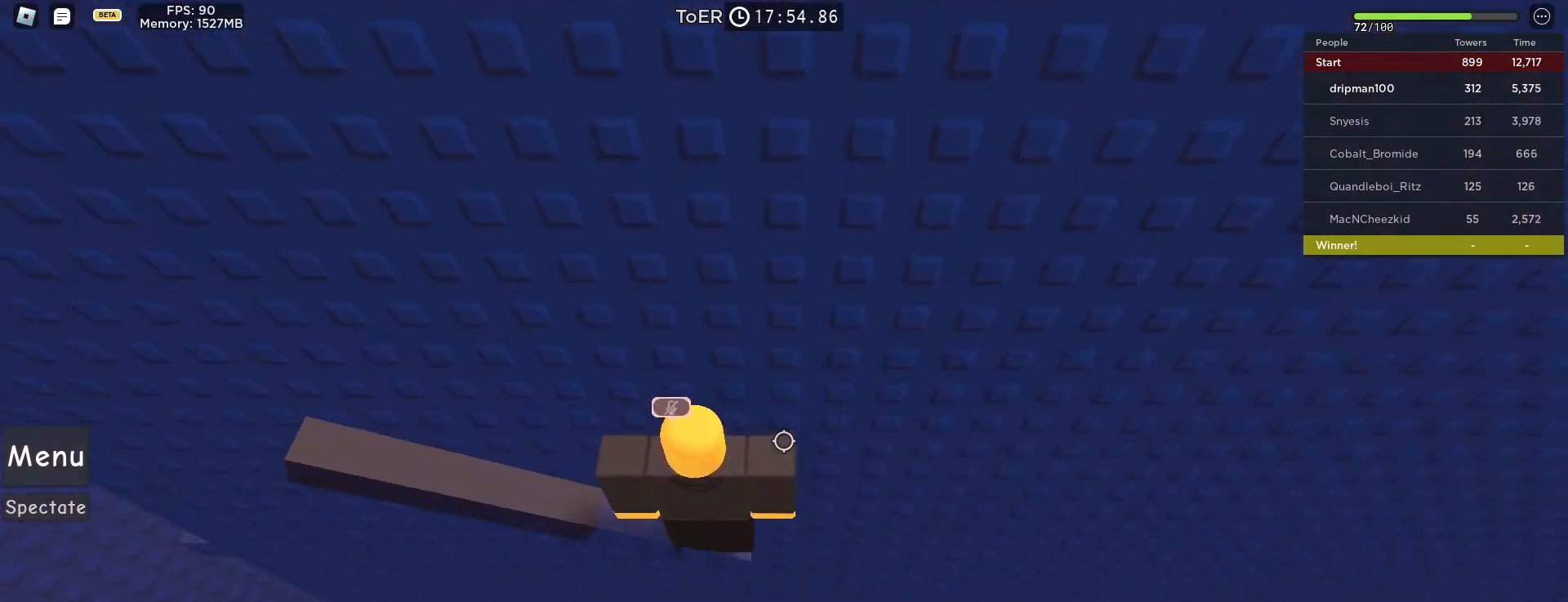
{"keys": [], "mouse": ["right"], "events": [[17, "space", "down"], [200, "space", "up"], [483, "a", "up"]]}
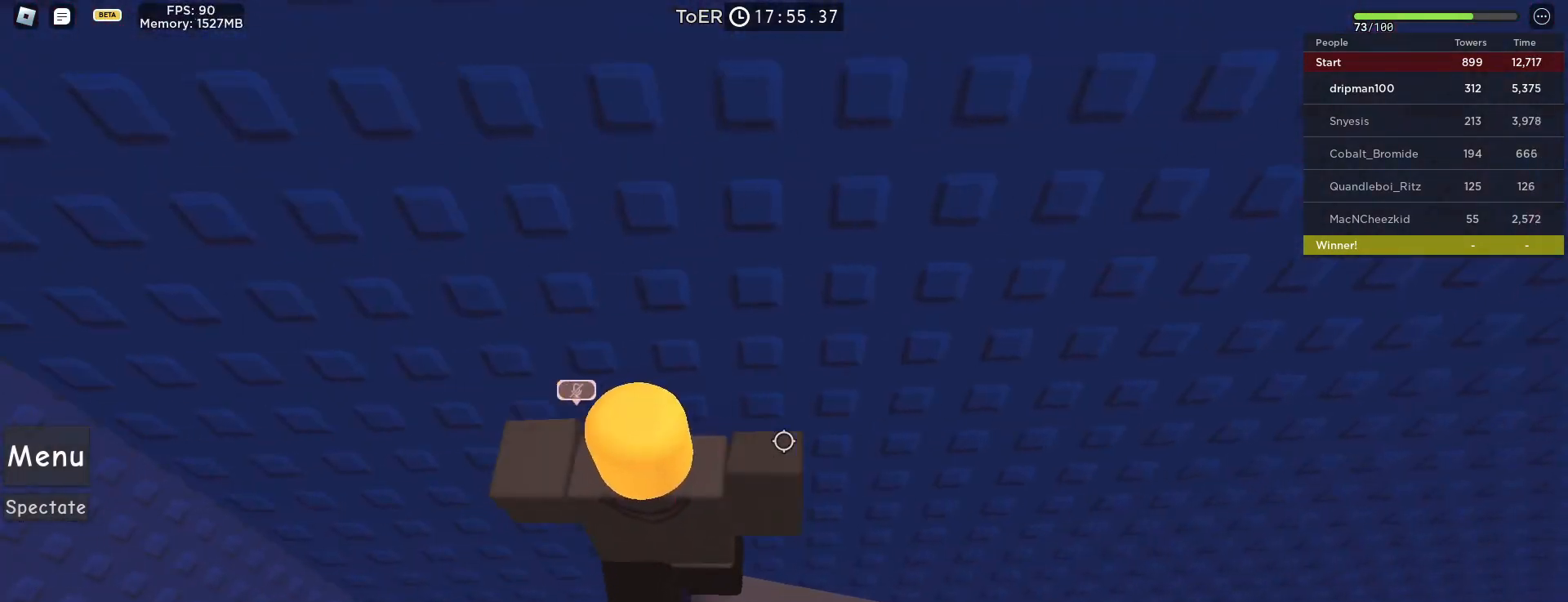
{"keys": ["a", "space"], "mouse": ["right"], "events": [[133, "a", "down"], [317, "space", "down"]]}
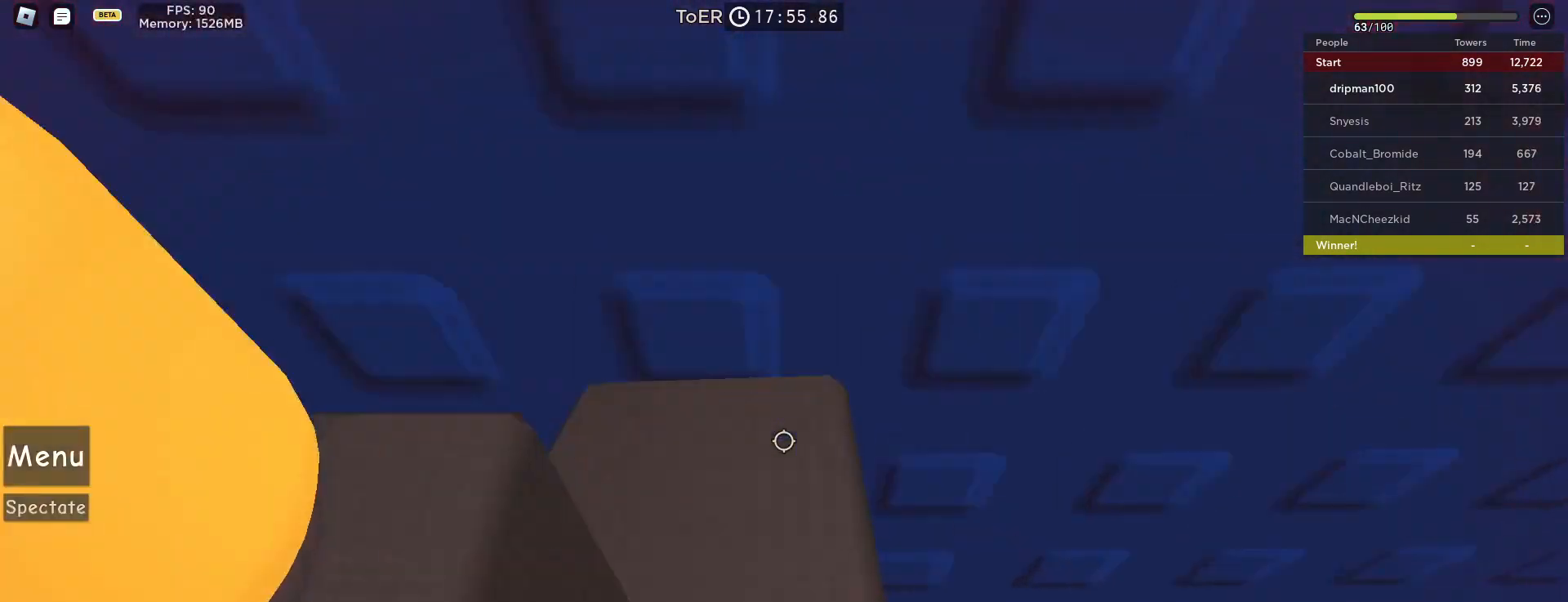
{"keys": [], "mouse": ["right"], "events": [[17, "space", "up"], [150, "w", "down"], [400, "a", "up"], [467, "w", "up"]]}
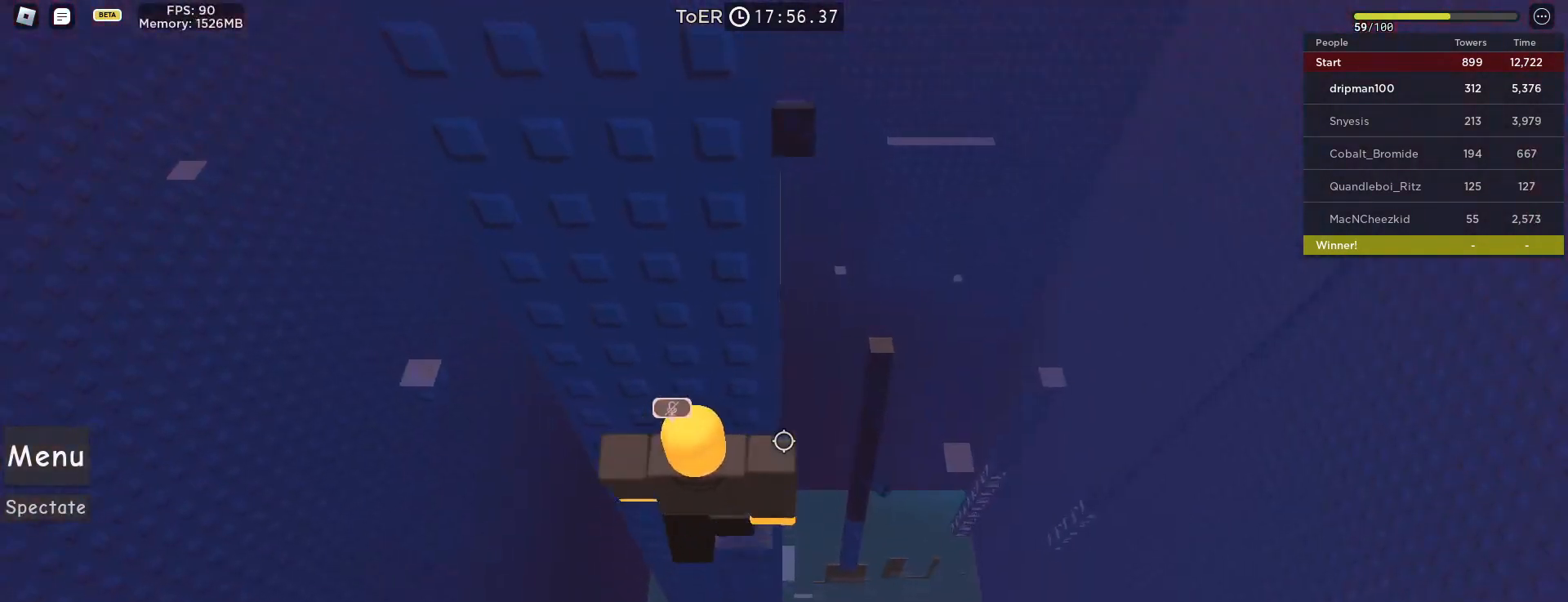
{"keys": ["a"], "mouse": ["right"], "events": [[83, "a", "down"], [233, "space", "down"], [467, "space", "up"]]}
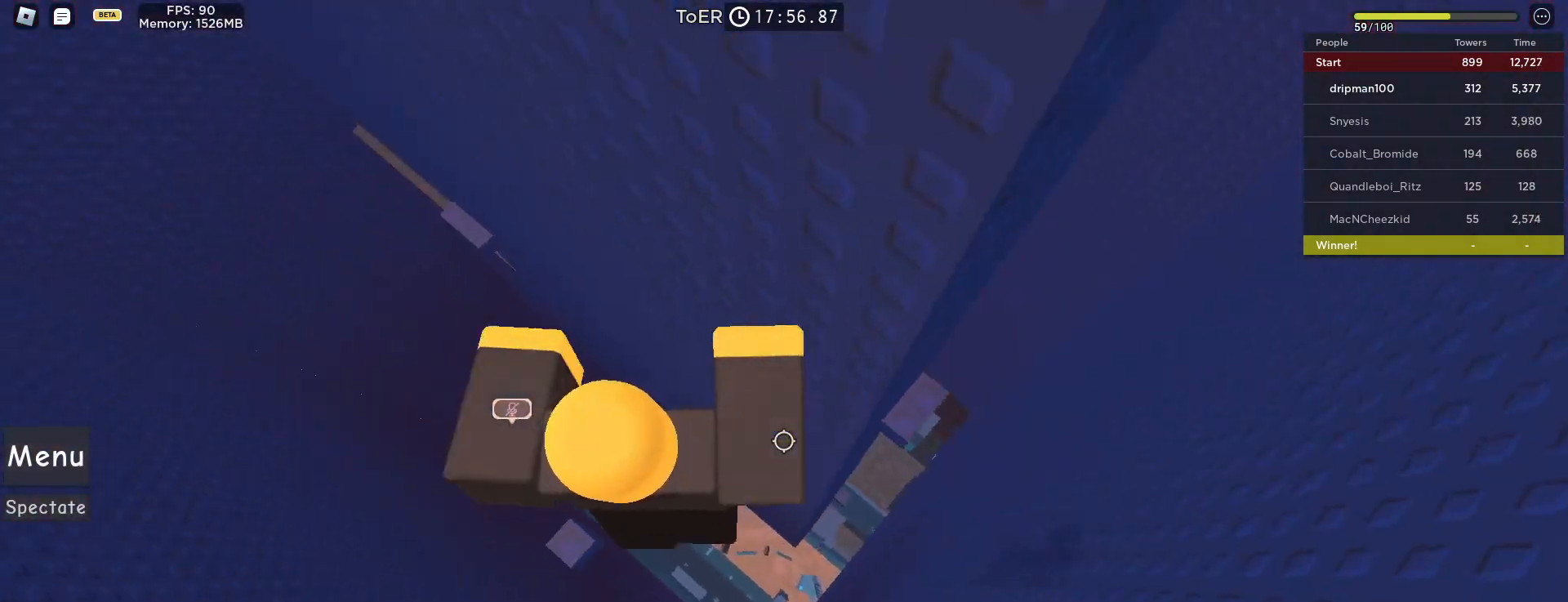
{"keys": [], "mouse": ["right", "mb4"], "events": [[250, "a", "up"], [350, "shift", "down"], [433, "shift", "up"], [500, "mouse_mb4", "down"]]}
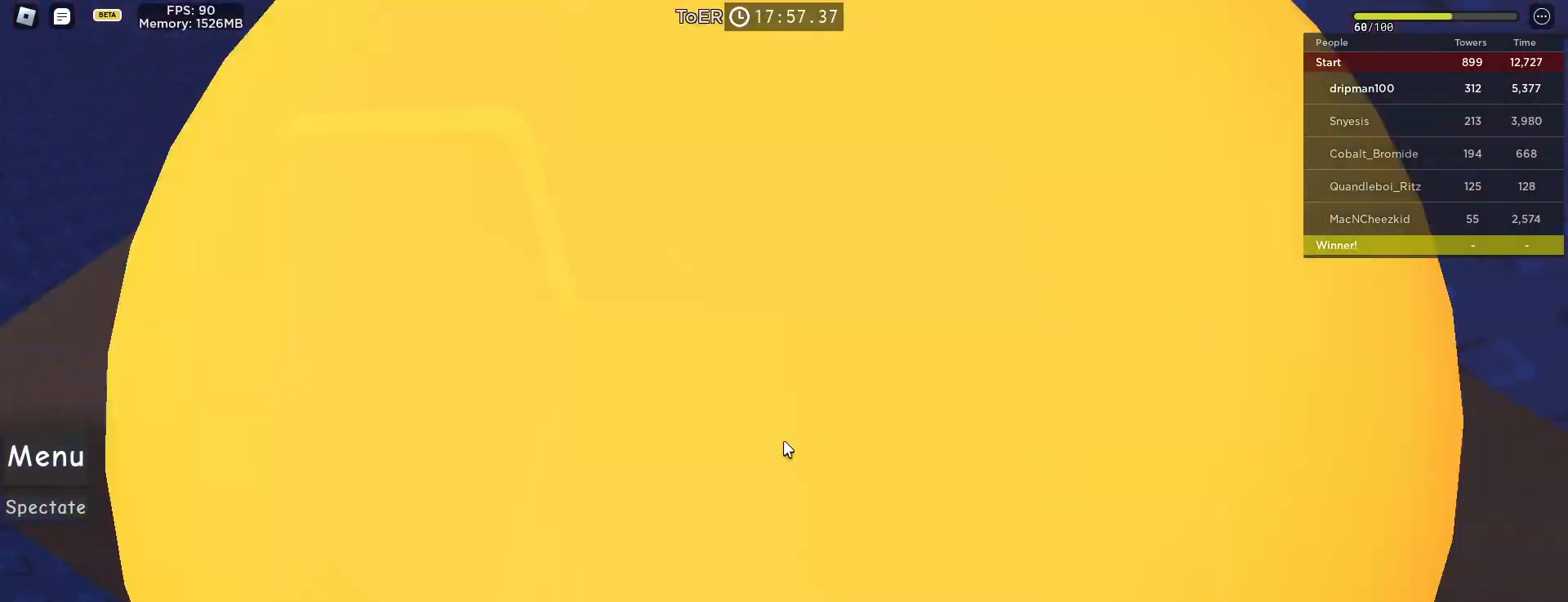
{"keys": [], "mouse": ["right"], "events": [[33, "mouse_mb4", "up"], [67, "space", "down"], [183, "a", "down"], [217, "space", "up"], [250, "a", "up"]]}
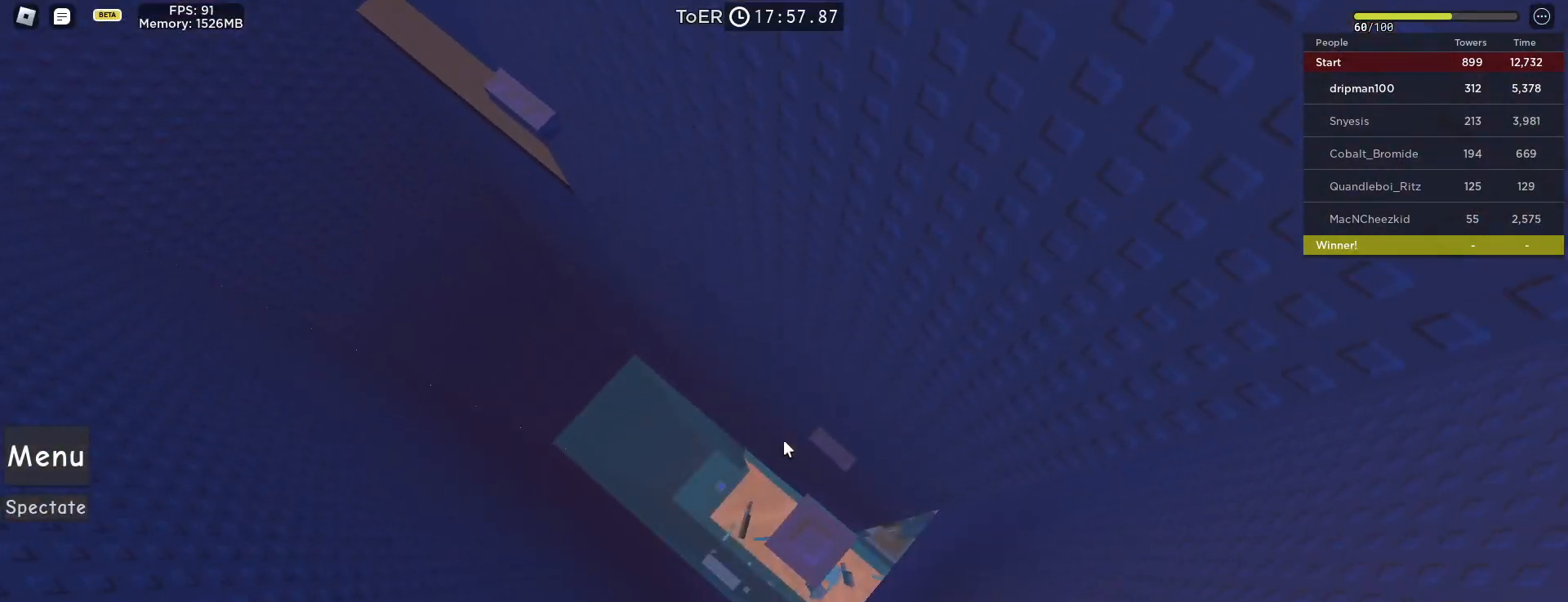
{"keys": [], "mouse": ["right"], "events": [[100, "space", "down"], [200, "a", "down"], [233, "space", "up"], [267, "a", "up"]]}
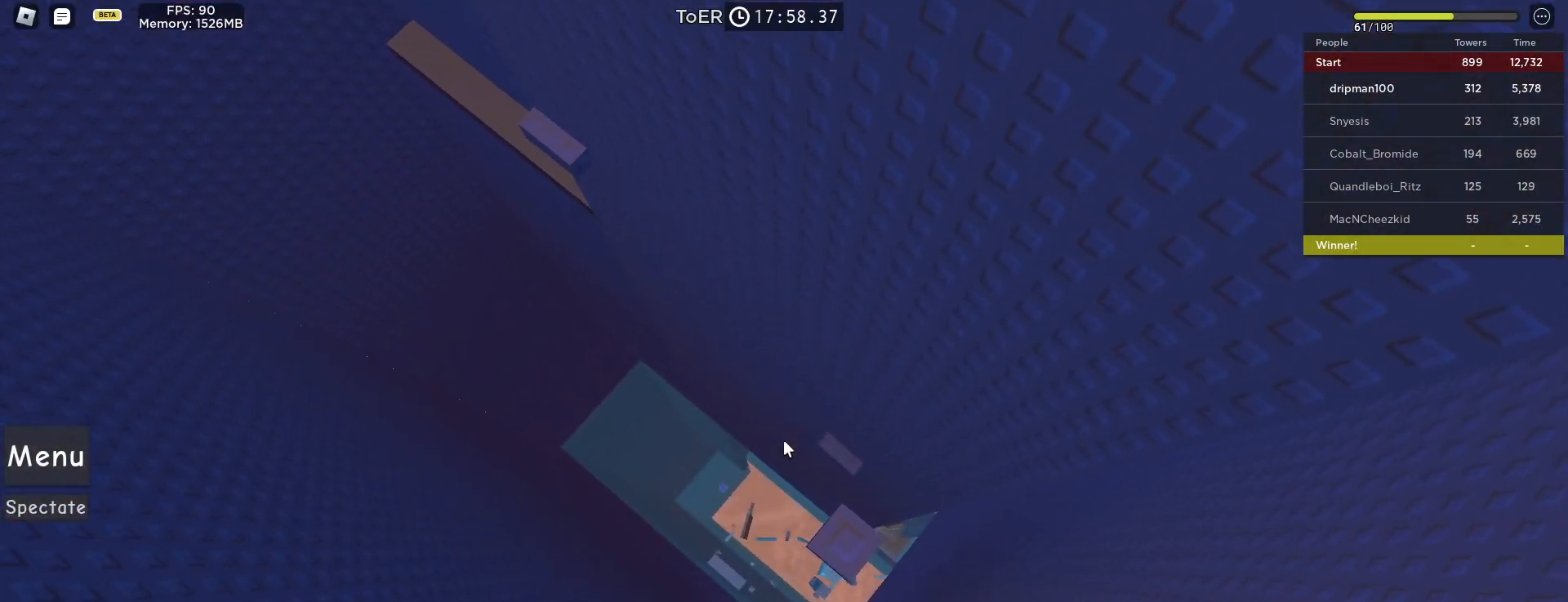
{"keys": ["space"], "mouse": ["right"], "events": [[83, "d", "down"], [133, "d", "up"], [467, "space", "down"]]}
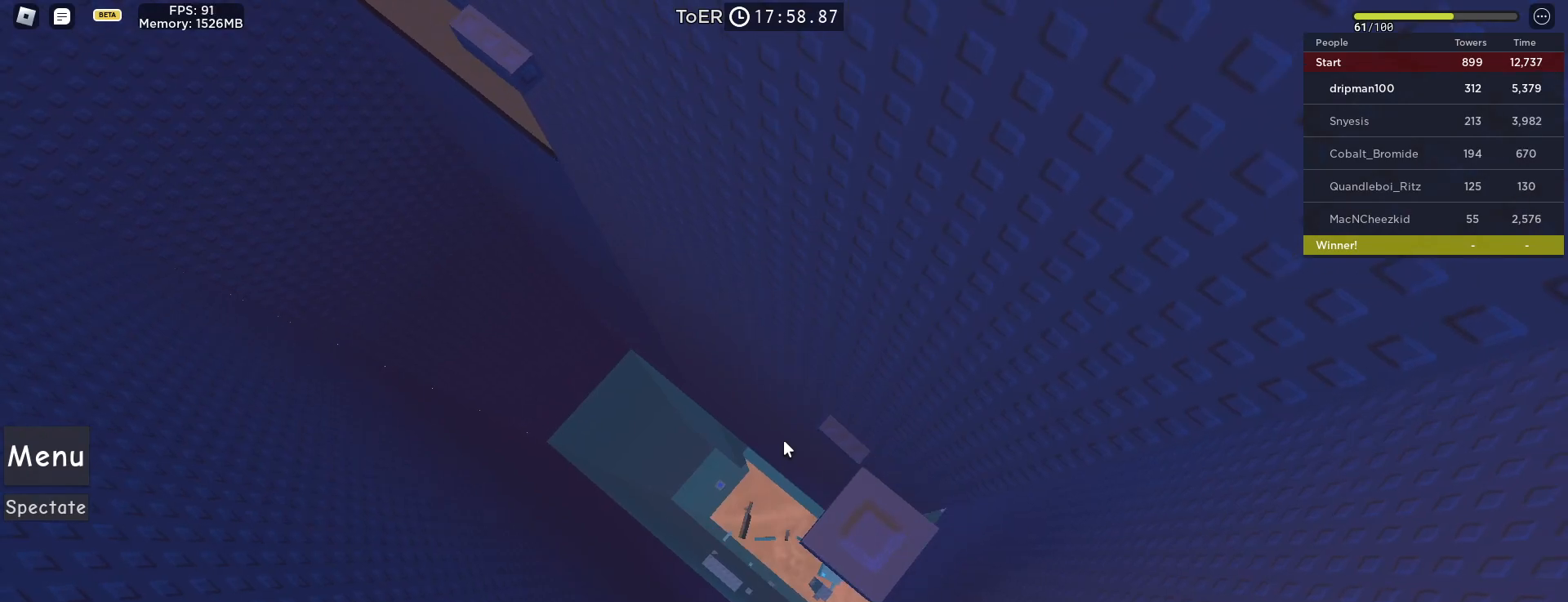
{"keys": [], "mouse": ["right"], "events": [[133, "space", "up"], [167, "d", "down"], [217, "d", "up"]]}
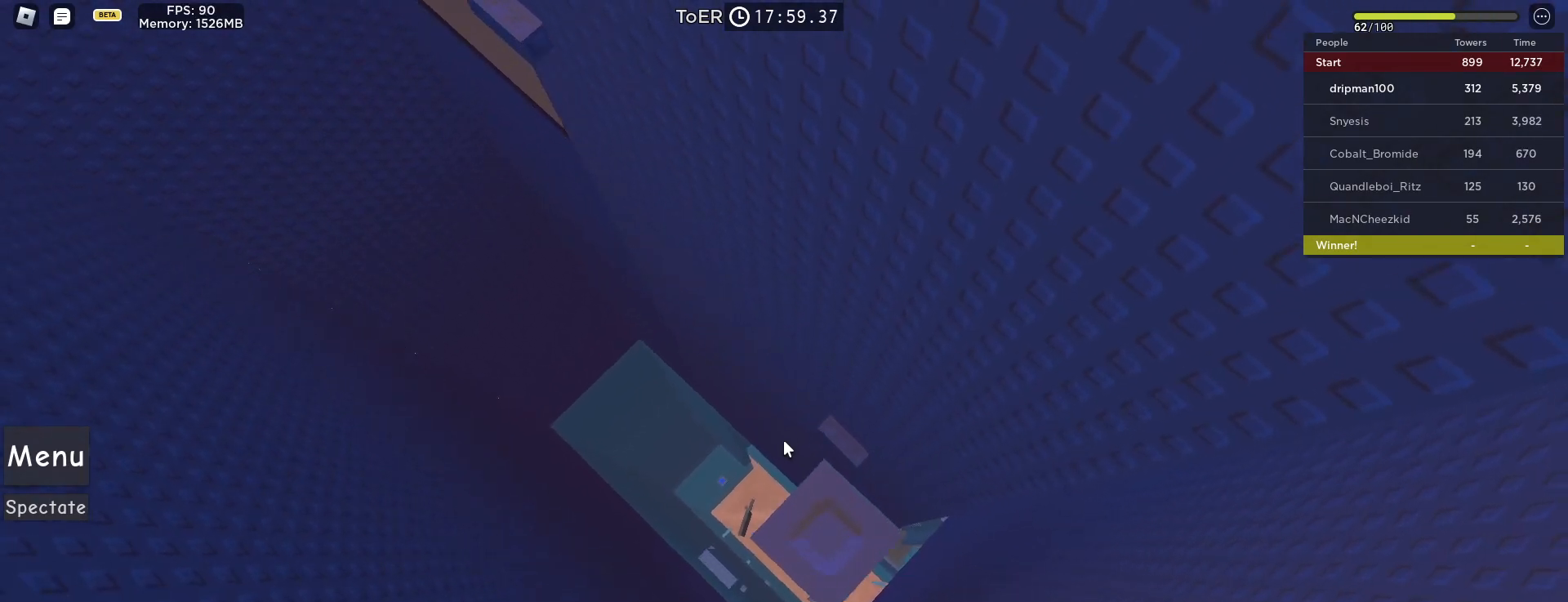
{"keys": [], "mouse": ["right"], "events": [[100, "space", "down"], [217, "a", "down"], [233, "space", "up"], [267, "a", "up"]]}
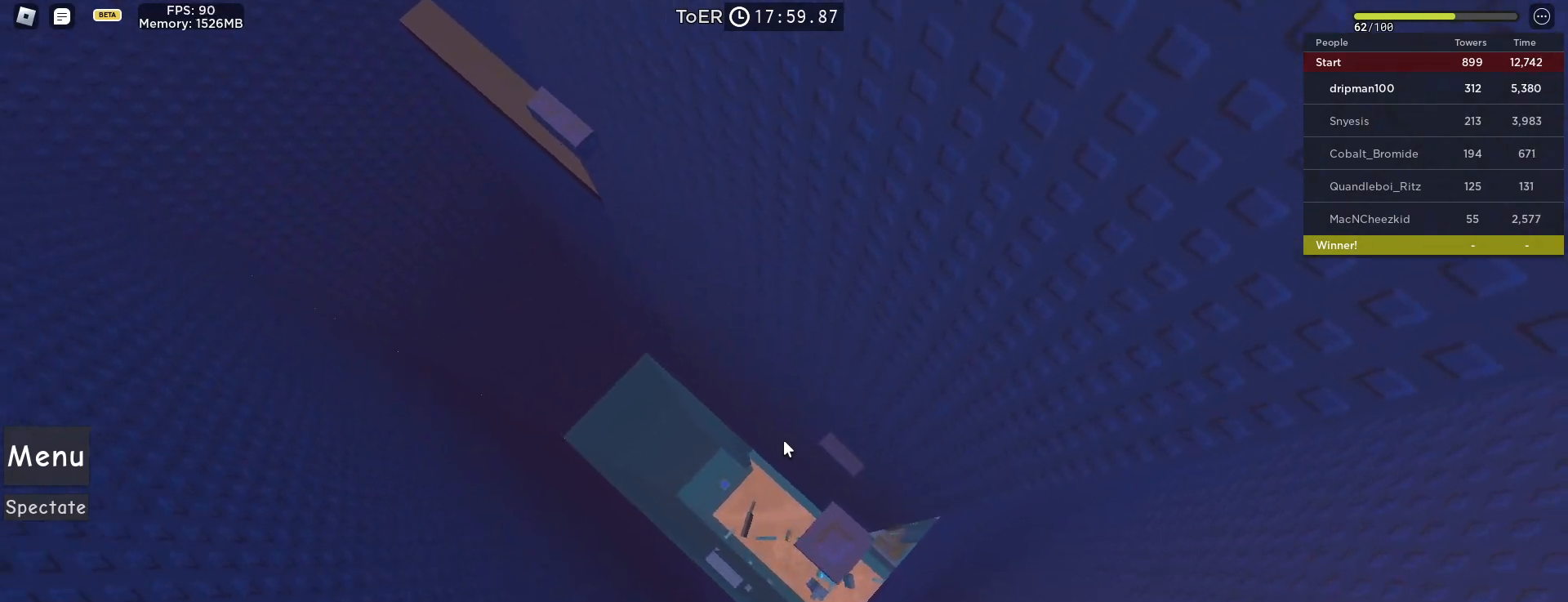
{"keys": [], "mouse": ["right"], "events": [[267, "space", "down"], [350, "d", "down"], [383, "d", "up"], [400, "space", "up"]]}